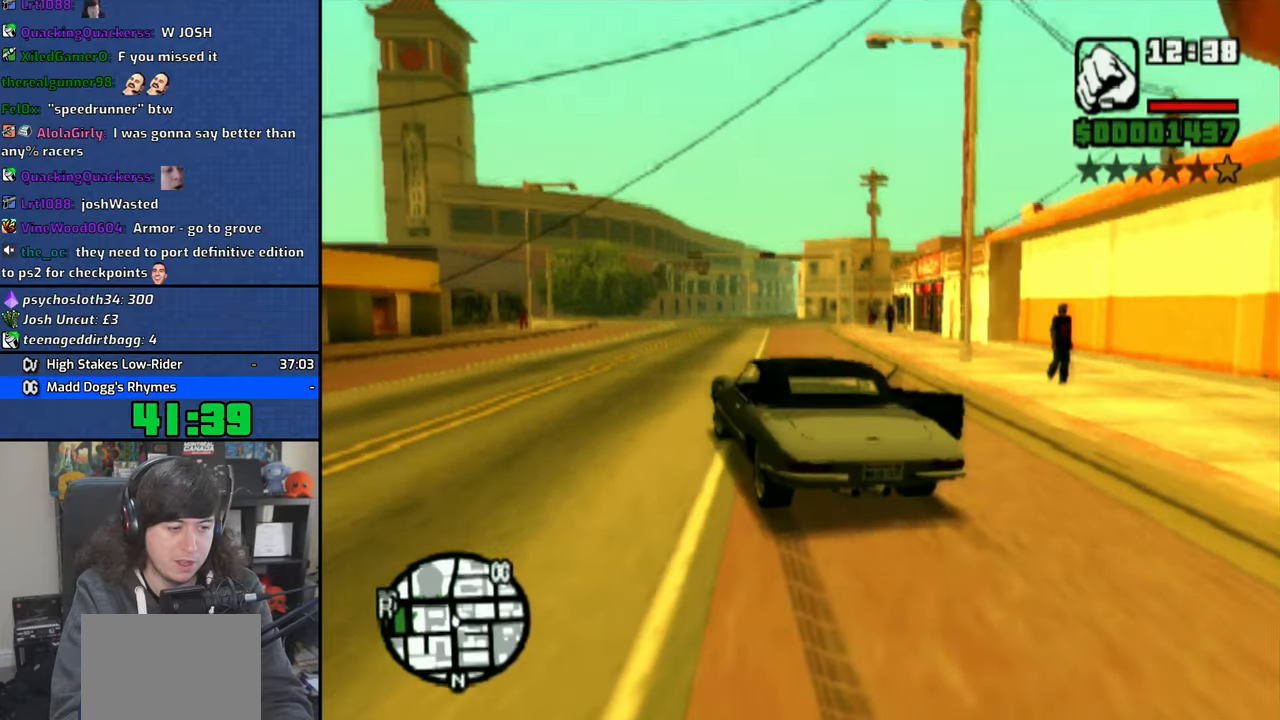
Gameplay with a controller (PlayStation layout); each line is a JSON object with the inputs held at the frame after it. "events" lists button and stick changes between this image and that frame as [ms after this image, input, new state], when the widget could be followed in between. Not read: L3.
{"buttons": ["CROSS"], "left_stick": "right", "right_stick": "center", "events": []}
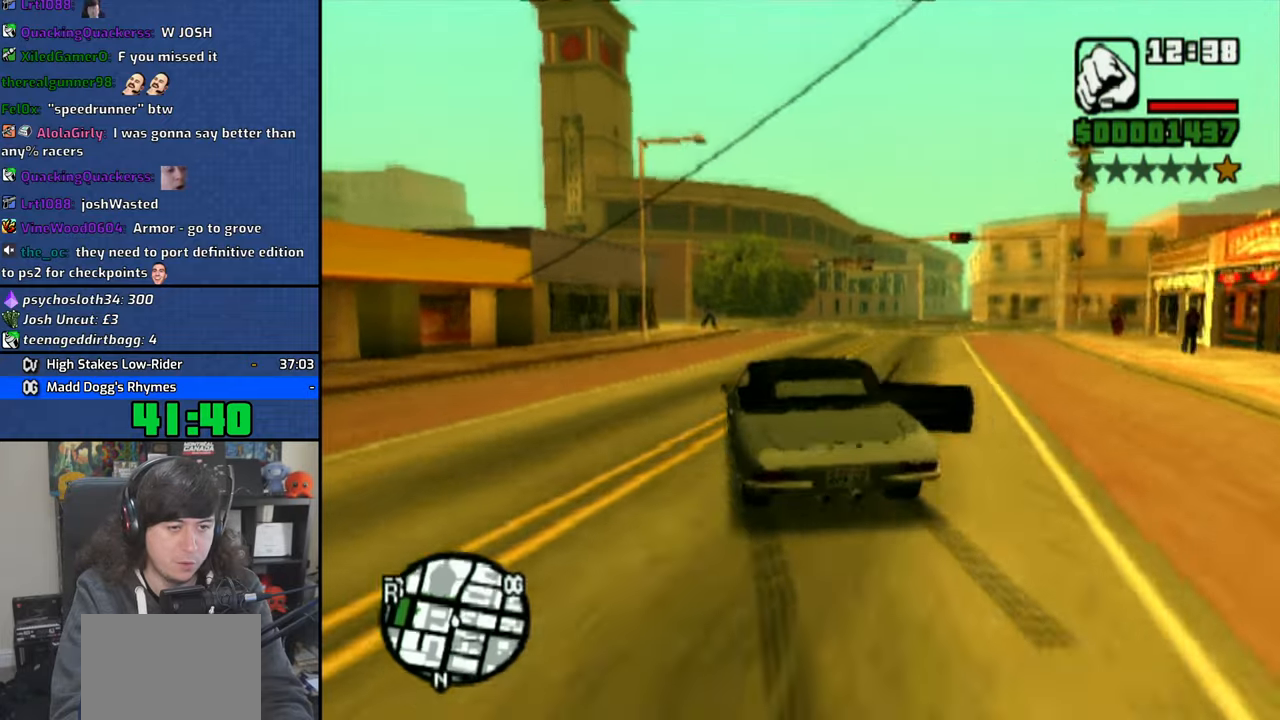
{"buttons": [], "left_stick": "right", "right_stick": "center", "events": [[16, "left_stick", "center"], [116, "left_stick", "right"], [300, "CROSS", "up"]]}
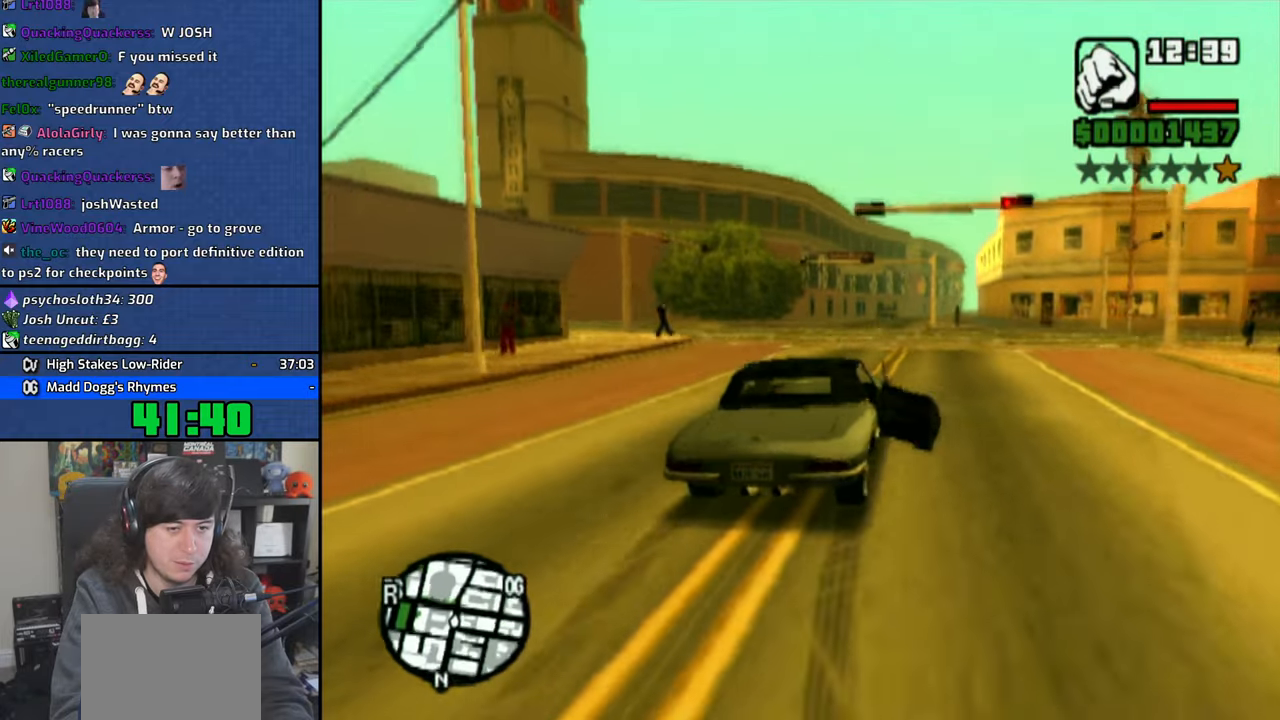
{"buttons": [], "left_stick": "right", "right_stick": "center", "events": [[366, "CROSS", "down"], [466, "CROSS", "up"]]}
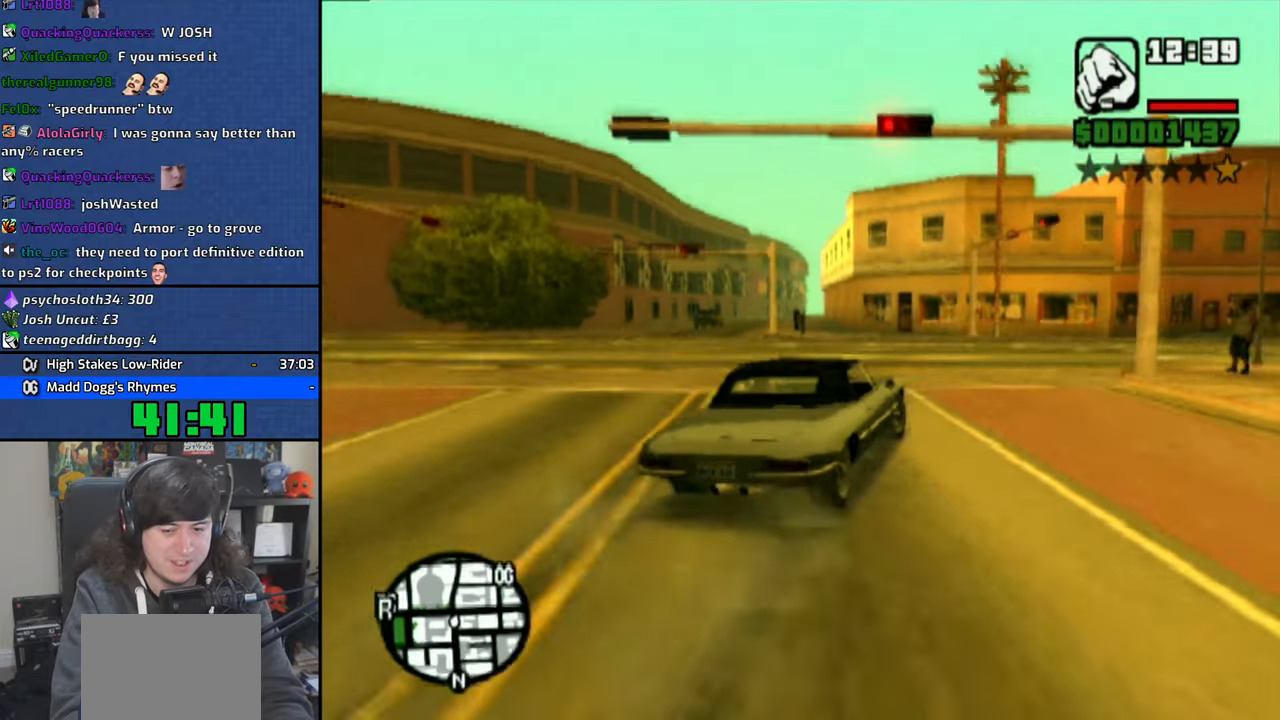
{"buttons": ["CROSS"], "left_stick": "right", "right_stick": "center", "events": [[16, "CROSS", "down"]]}
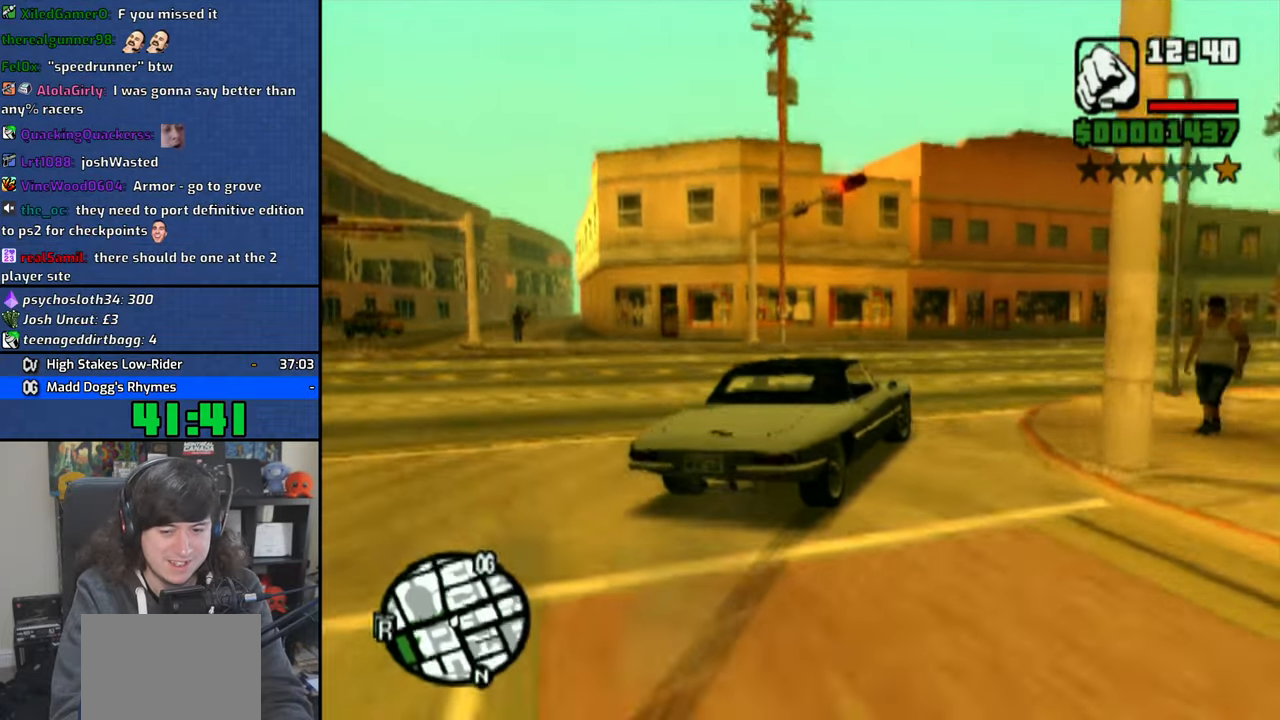
{"buttons": ["CROSS"], "left_stick": "right", "right_stick": "center", "events": []}
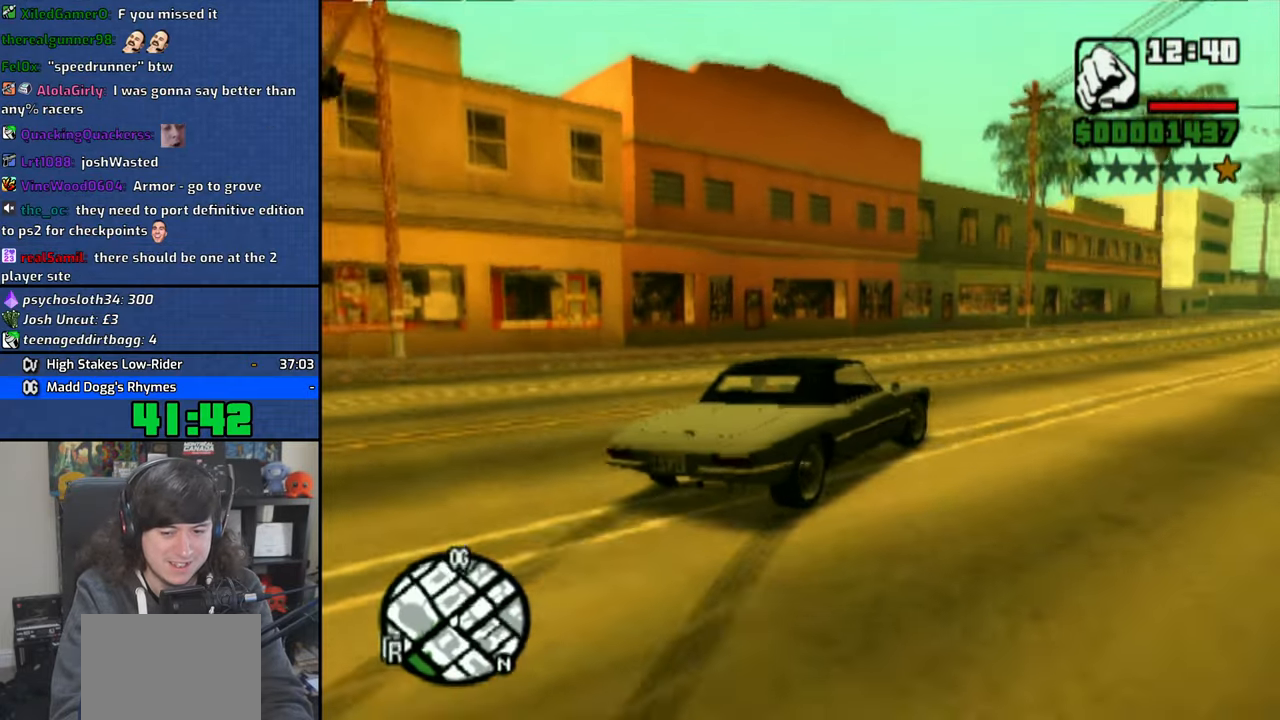
{"buttons": ["CROSS"], "left_stick": "up-left", "right_stick": "center", "events": [[100, "left_stick", "up-left"]]}
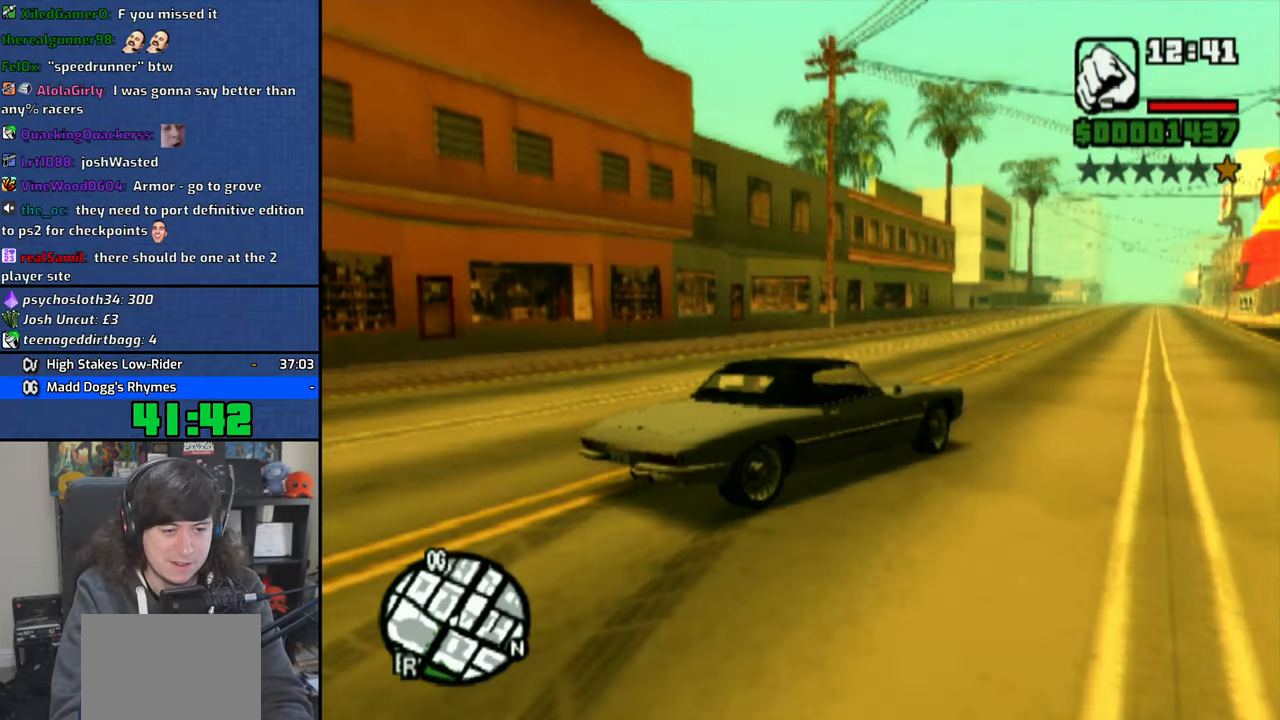
{"buttons": ["CROSS"], "left_stick": "center", "right_stick": "center", "events": [[433, "left_stick", "down-right"], [500, "left_stick", "center"]]}
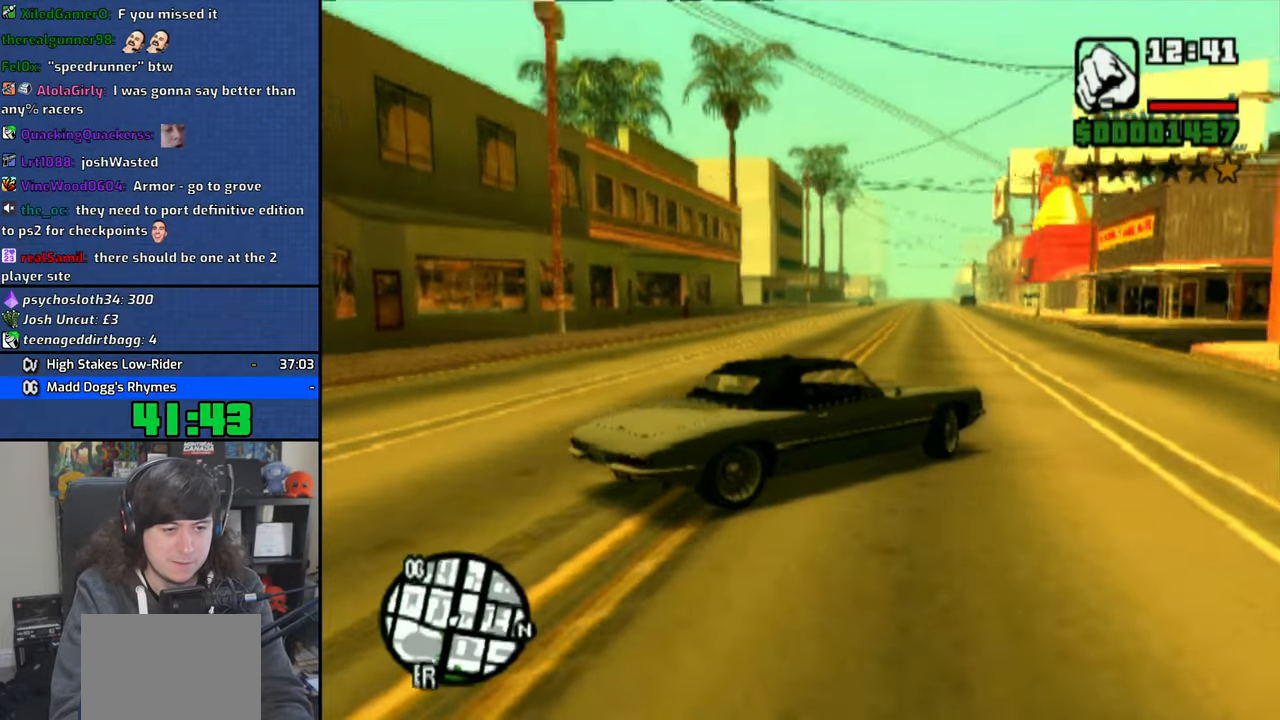
{"buttons": [], "left_stick": "up-left", "right_stick": "center", "events": [[33, "left_stick", "up-left"], [216, "CROSS", "up"]]}
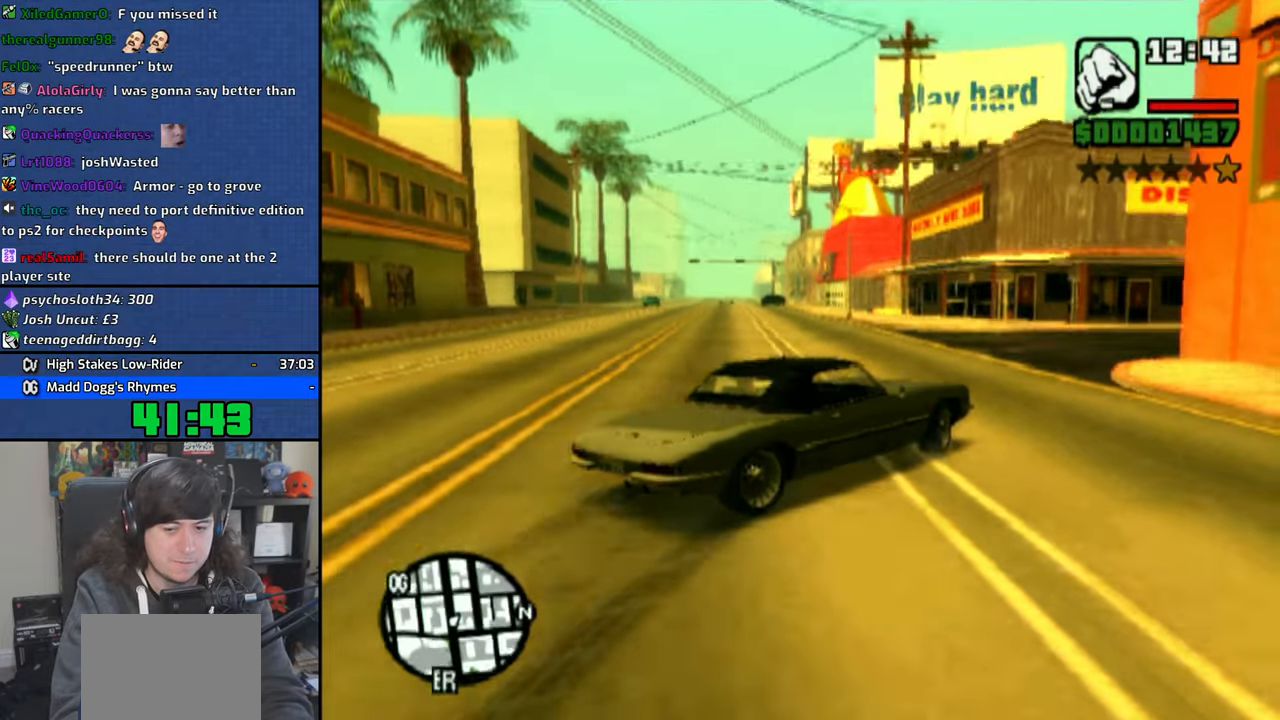
{"buttons": [], "left_stick": "right", "right_stick": "center", "events": [[383, "CROSS", "down"], [400, "left_stick", "right"], [466, "CROSS", "up"]]}
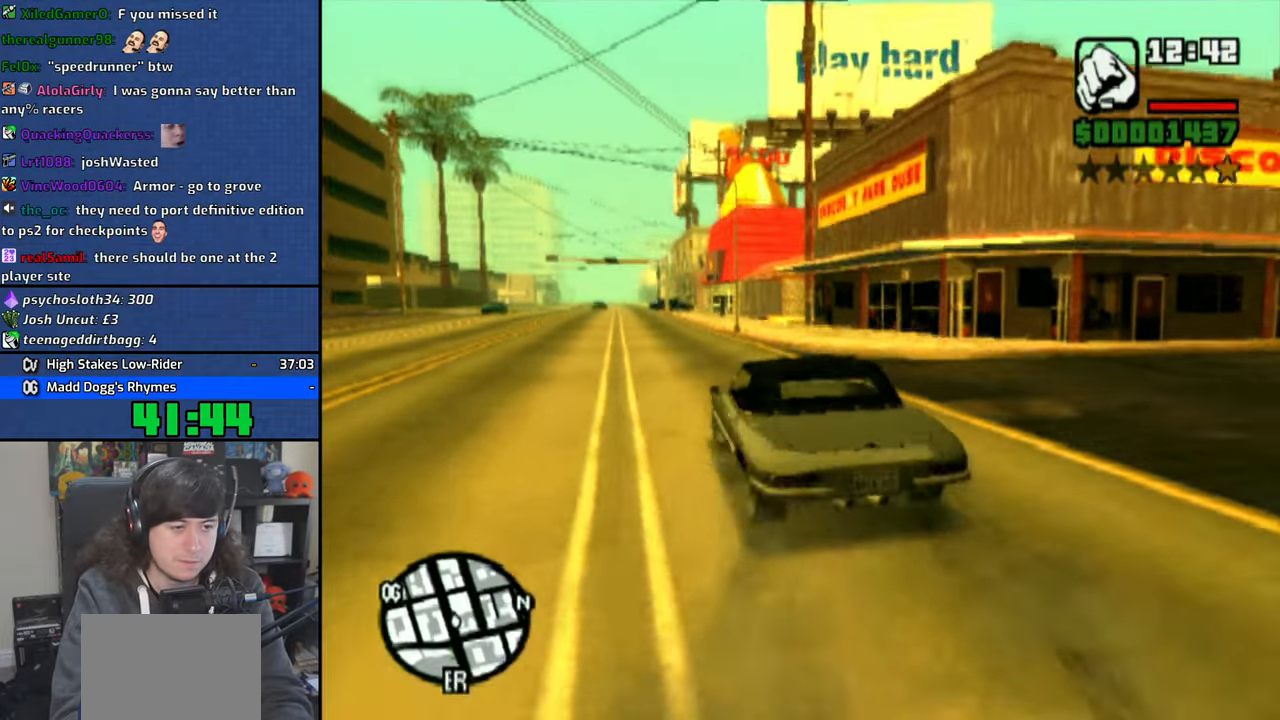
{"buttons": ["CROSS"], "left_stick": "right", "right_stick": "center", "events": [[33, "CROSS", "down"]]}
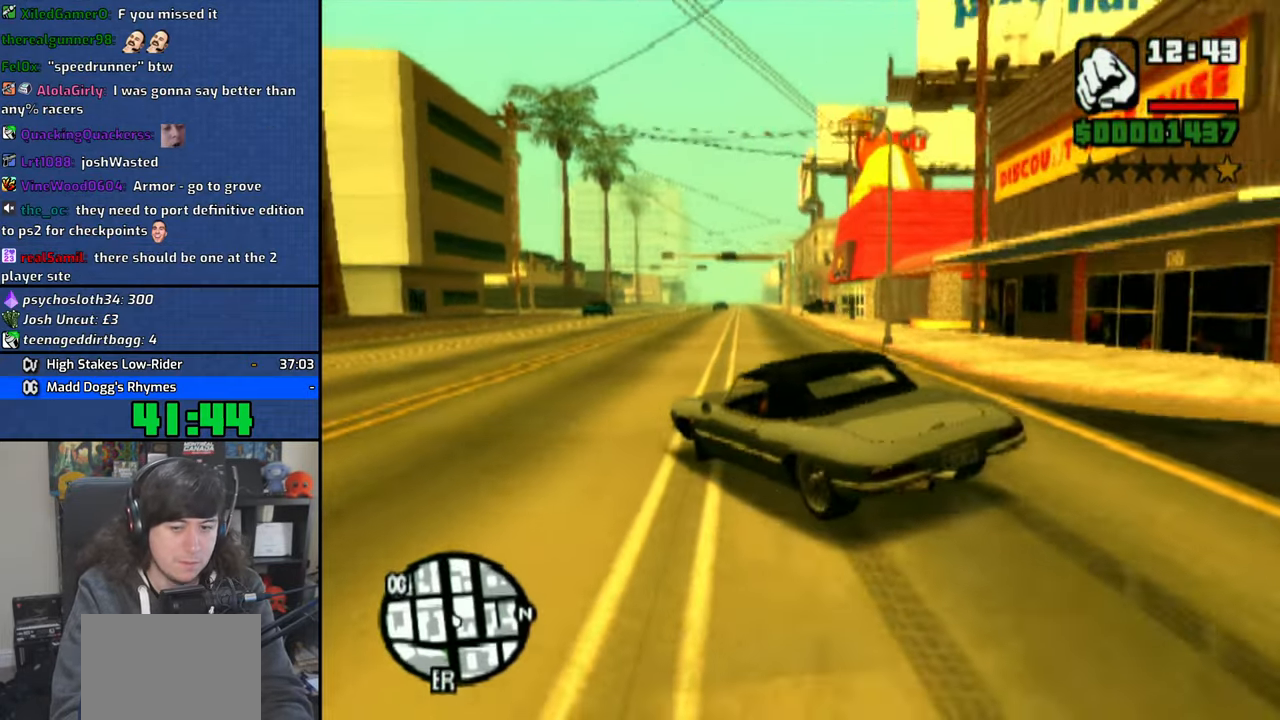
{"buttons": ["CROSS"], "left_stick": "up-left", "right_stick": "center", "events": [[100, "left_stick", "up-right"], [233, "left_stick", "up-left"]]}
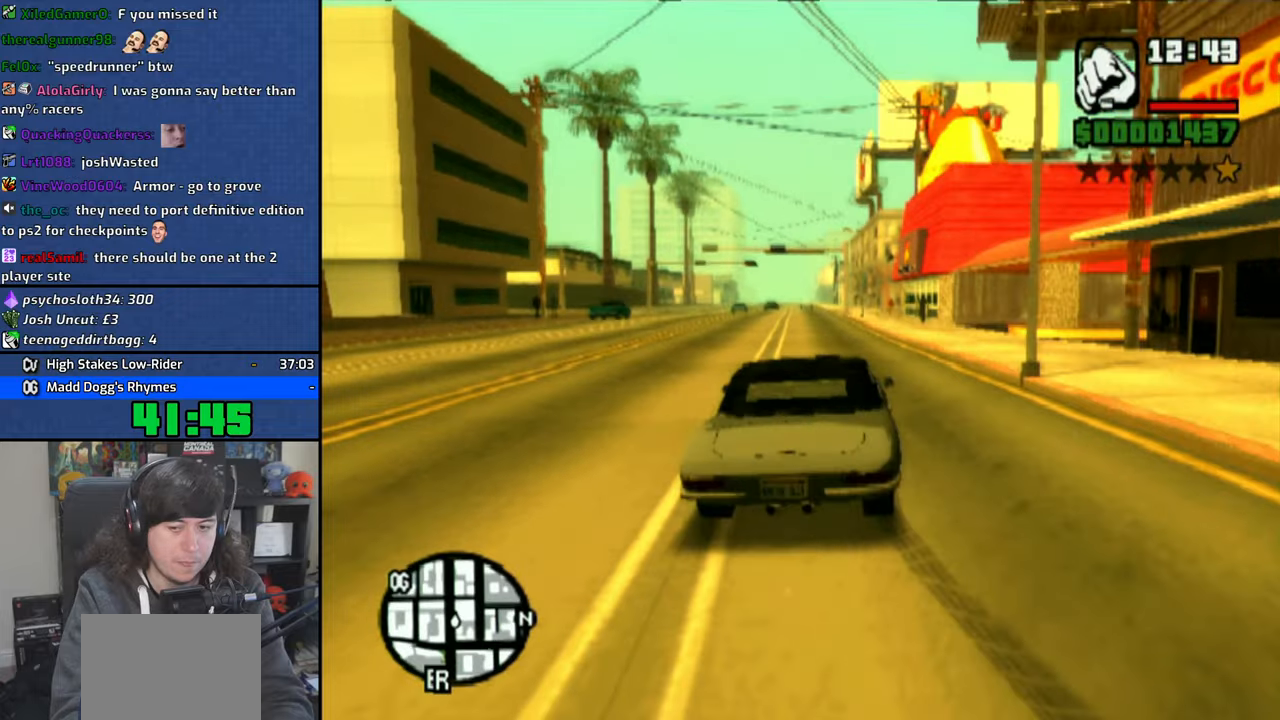
{"buttons": ["CROSS"], "left_stick": "right", "right_stick": "center", "events": [[200, "left_stick", "center"], [433, "left_stick", "right"]]}
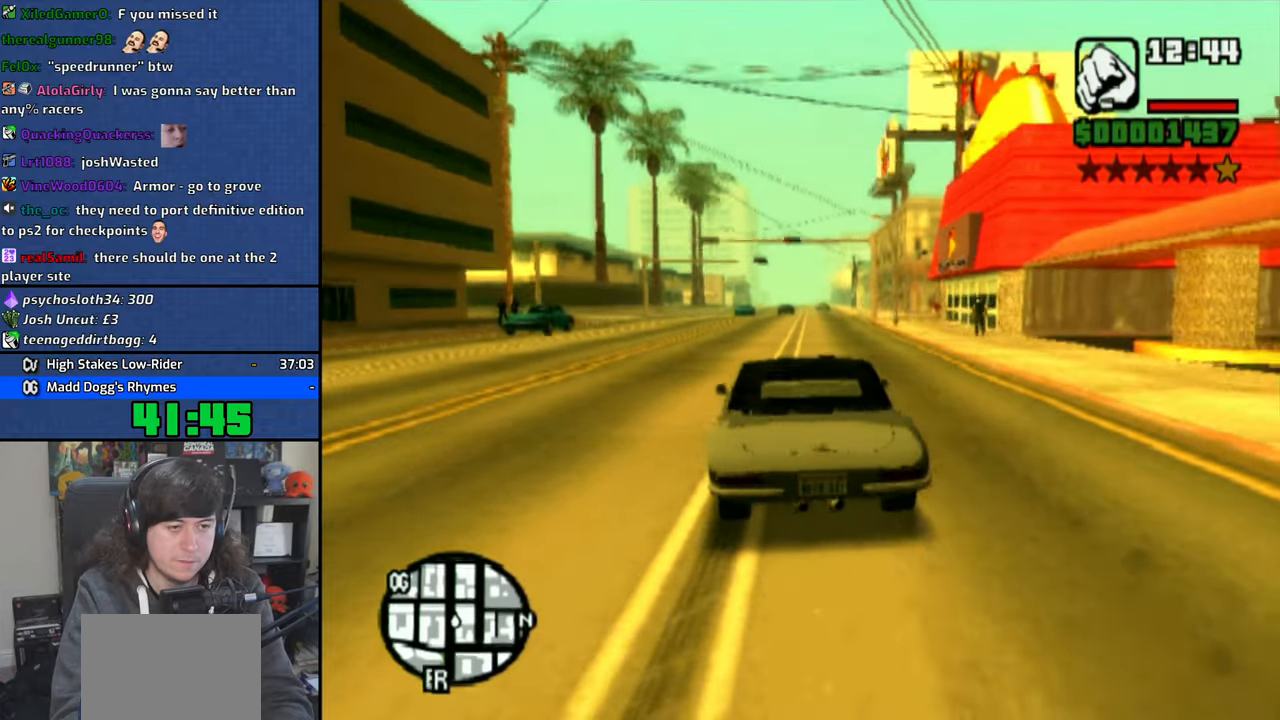
{"buttons": ["CROSS"], "left_stick": "center", "right_stick": "center", "events": [[133, "left_stick", "center"]]}
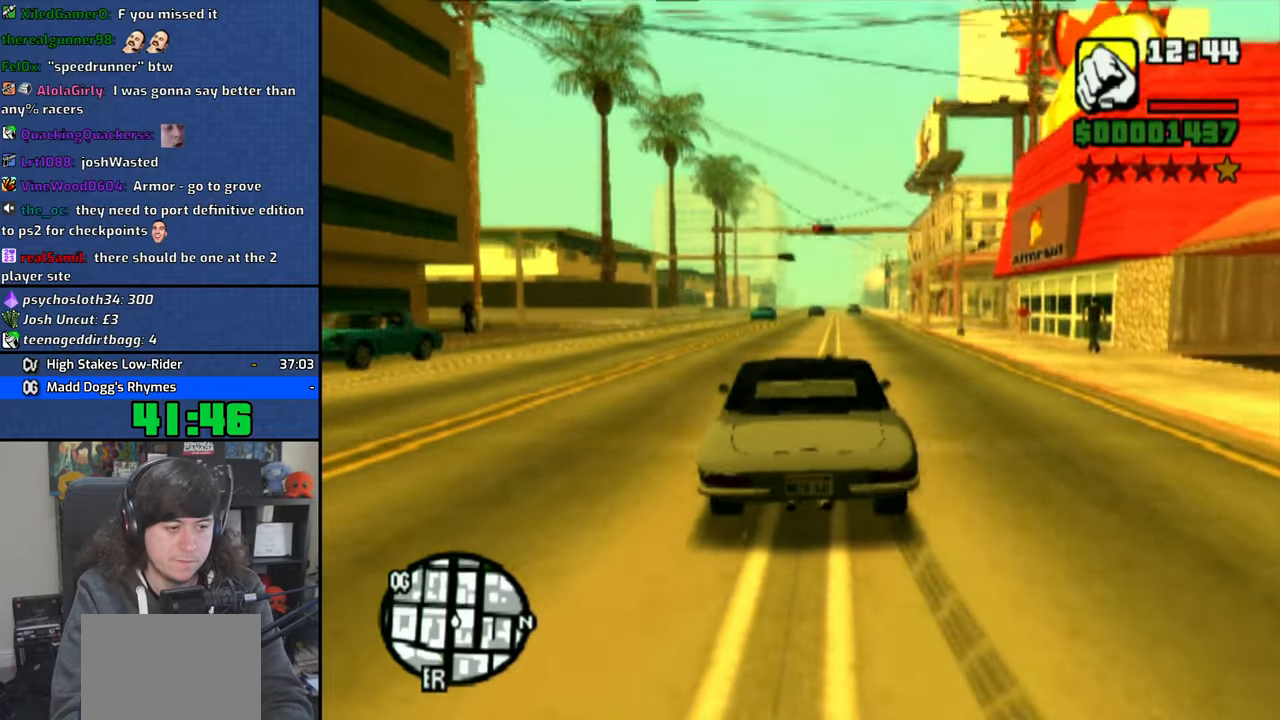
{"buttons": ["CROSS"], "left_stick": "center", "right_stick": "center", "events": []}
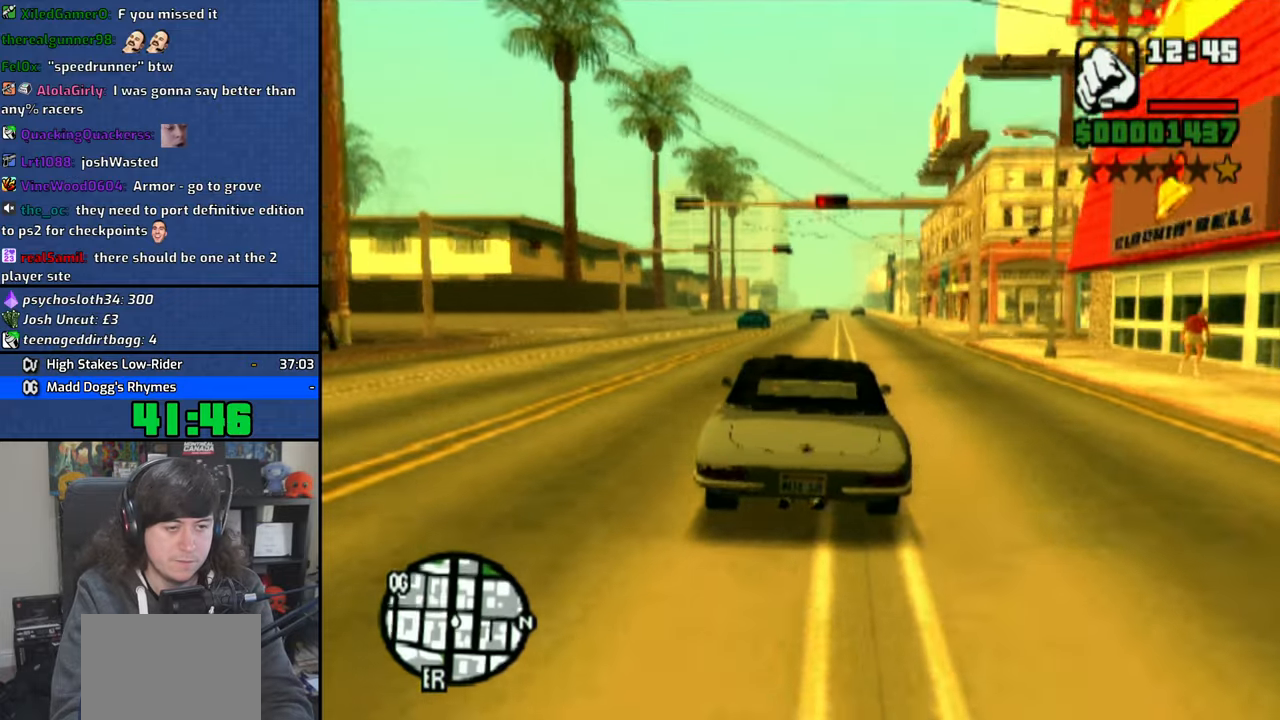
{"buttons": ["CROSS"], "left_stick": "center", "right_stick": "center", "events": [[183, "left_stick", "right"], [283, "left_stick", "center"]]}
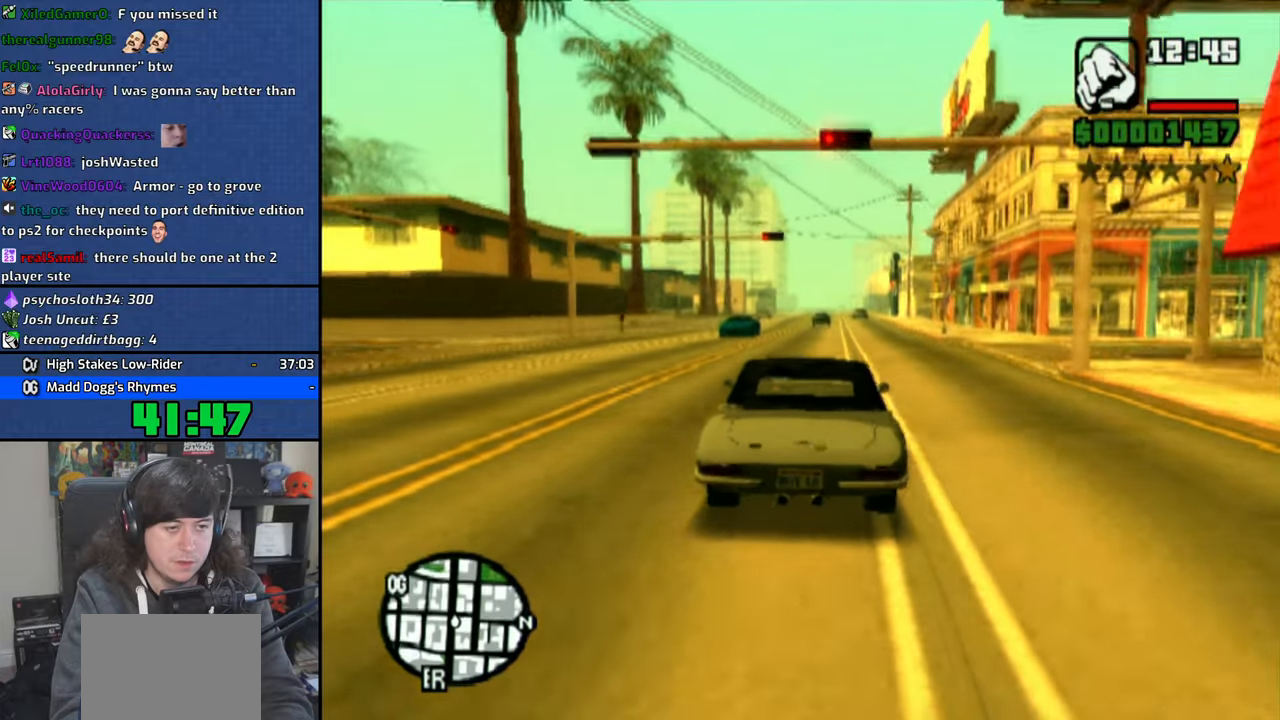
{"buttons": ["CROSS"], "left_stick": "center", "right_stick": "center", "events": []}
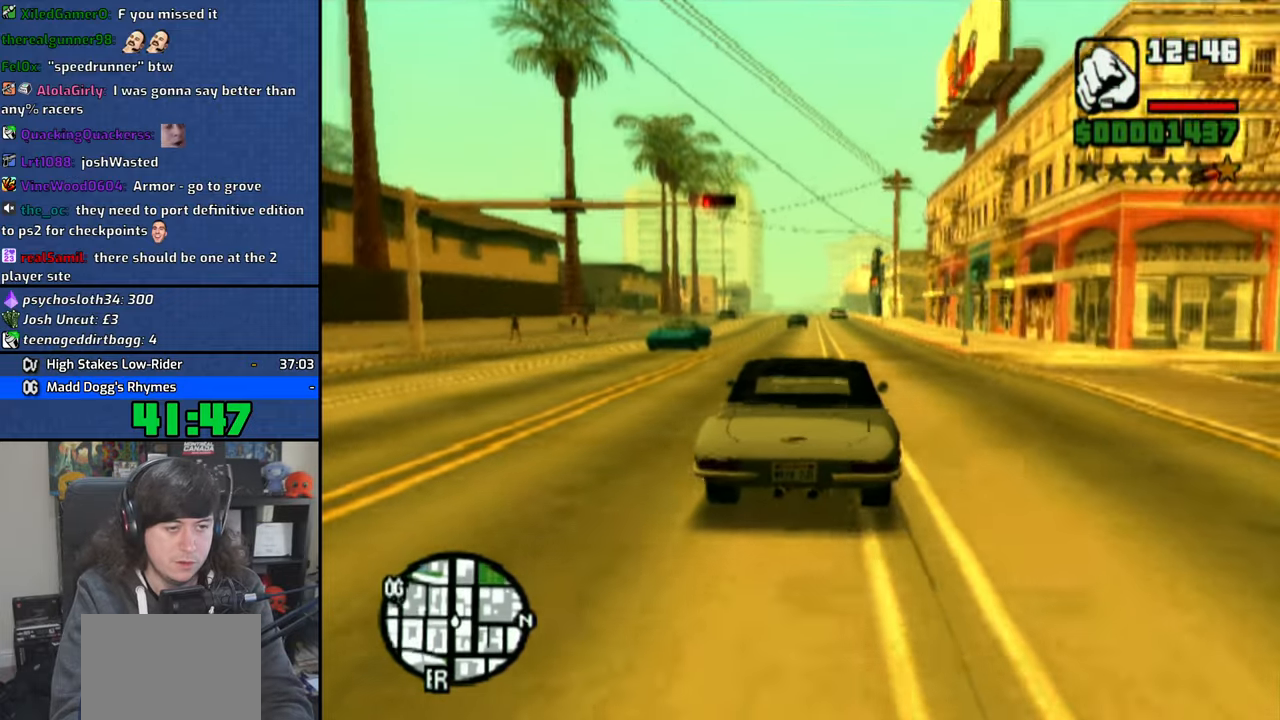
{"buttons": ["CROSS"], "left_stick": "up-left", "right_stick": "center", "events": [[166, "left_stick", "left"], [283, "left_stick", "center"], [433, "left_stick", "up-left"]]}
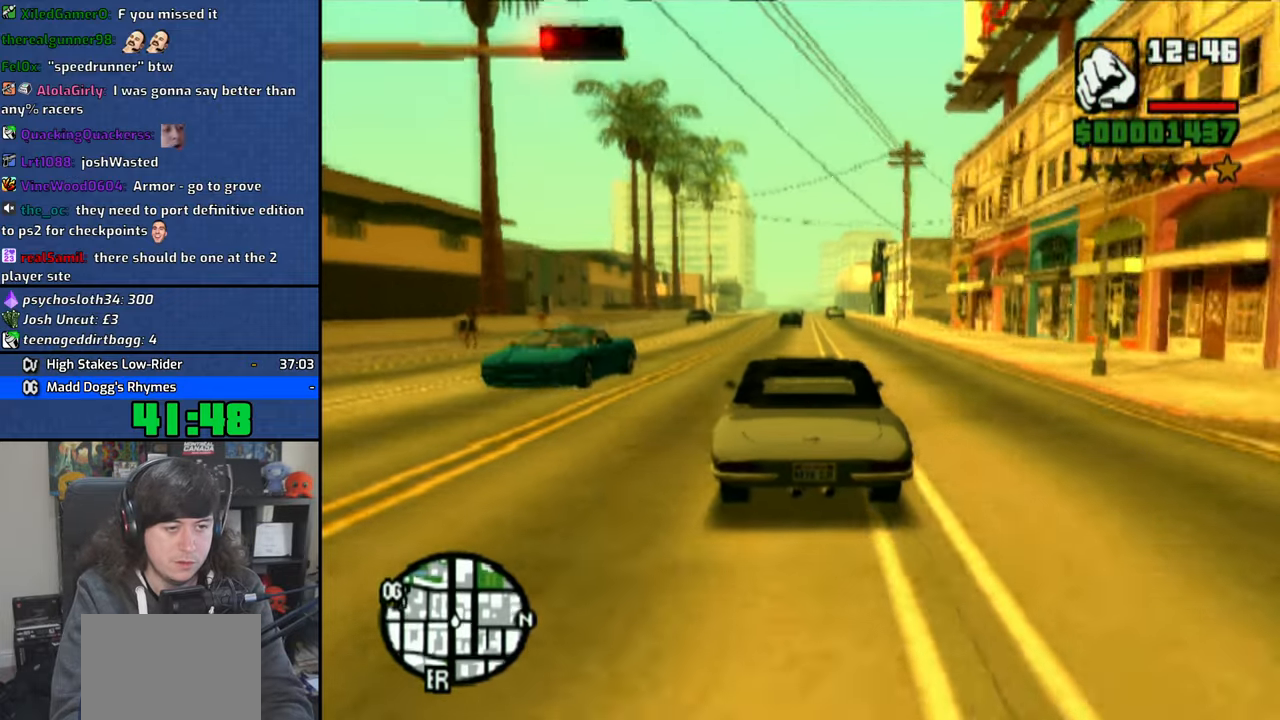
{"buttons": ["CROSS"], "left_stick": "right", "right_stick": "center", "events": [[83, "left_stick", "center"], [416, "left_stick", "right"]]}
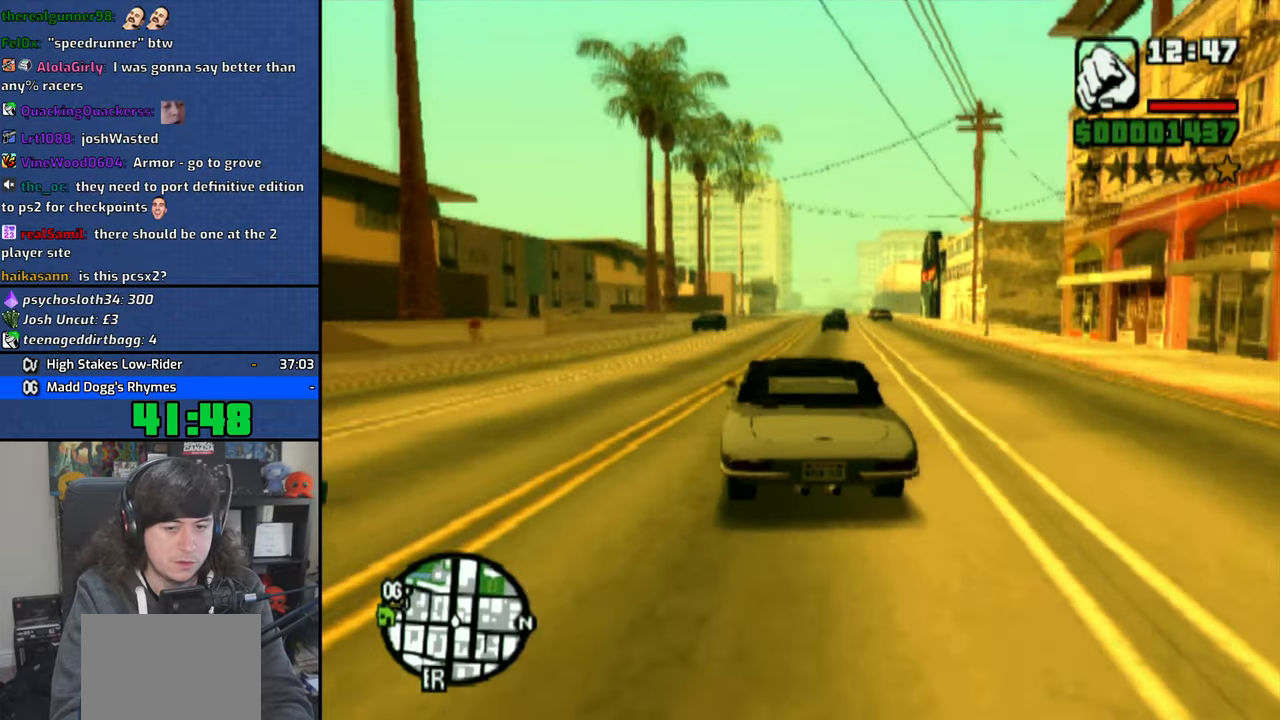
{"buttons": ["CROSS"], "left_stick": "center", "right_stick": "center", "events": [[50, "left_stick", "center"]]}
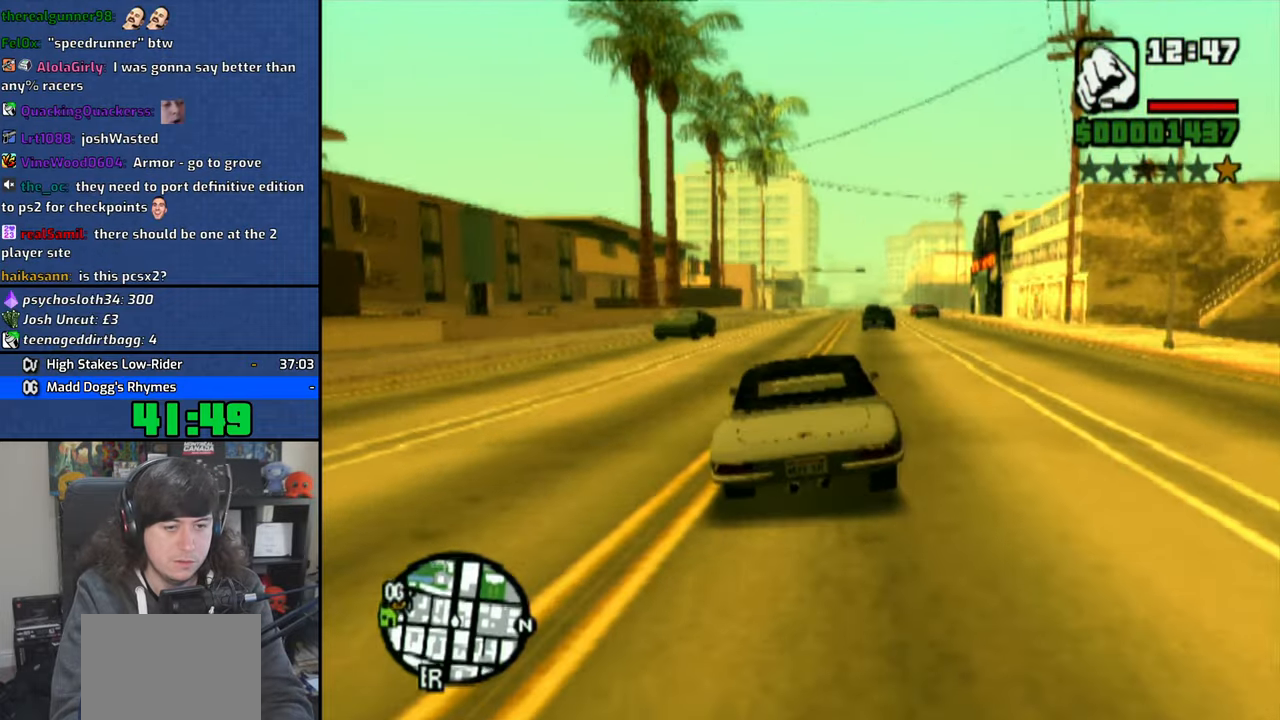
{"buttons": ["CROSS"], "left_stick": "up-left", "right_stick": "center", "events": [[100, "left_stick", "right"], [250, "left_stick", "center"], [500, "left_stick", "up-left"]]}
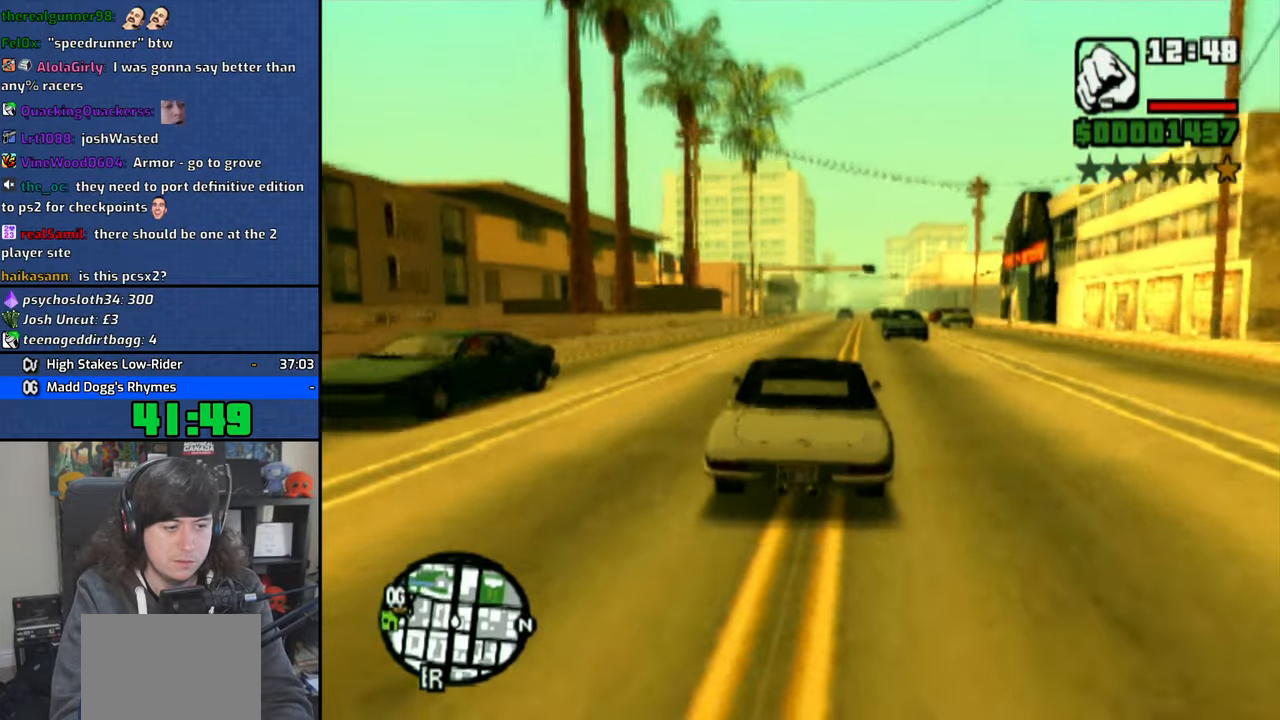
{"buttons": ["CROSS"], "left_stick": "center", "right_stick": "center", "events": [[150, "left_stick", "center"]]}
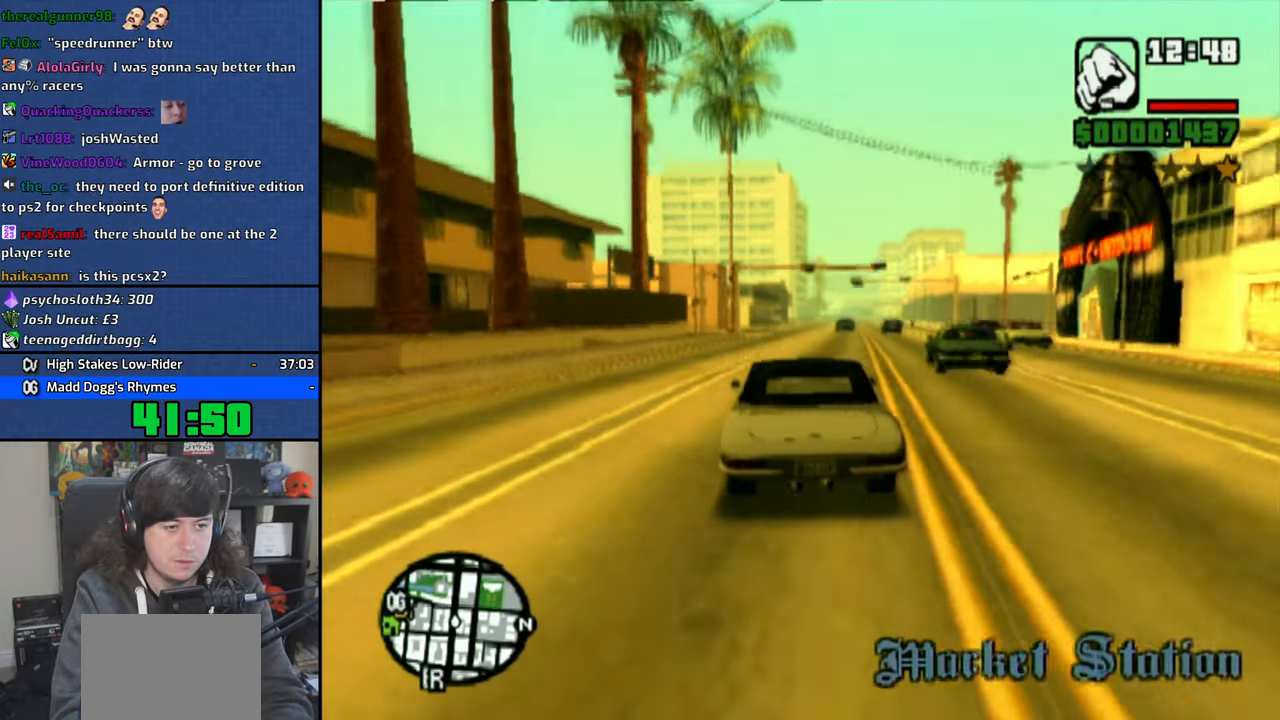
{"buttons": ["SQUARE"], "left_stick": "center", "right_stick": "center", "events": [[233, "CROSS", "up"], [333, "SQUARE", "down"], [416, "SQUARE", "up"], [483, "SQUARE", "down"]]}
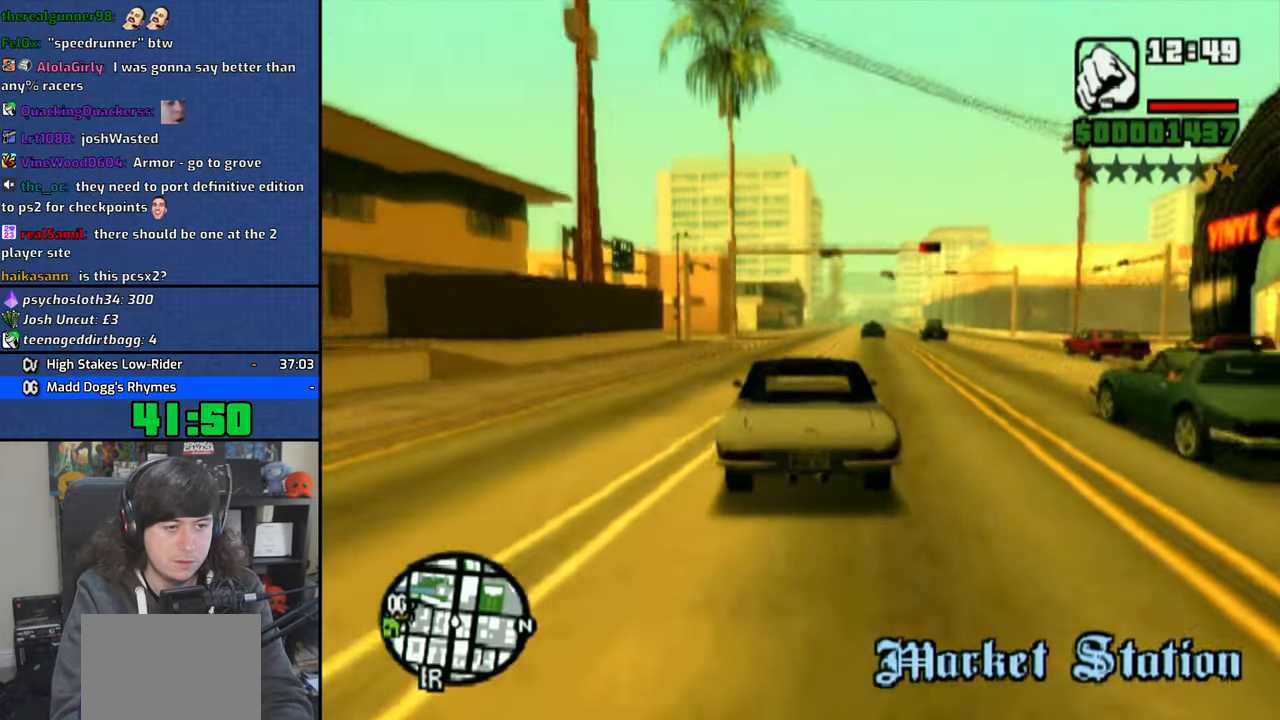
{"buttons": [], "left_stick": "up-left", "right_stick": "center", "events": [[83, "SQUARE", "up"], [116, "SQUARE", "down"], [233, "SQUARE", "up"], [400, "left_stick", "up-left"]]}
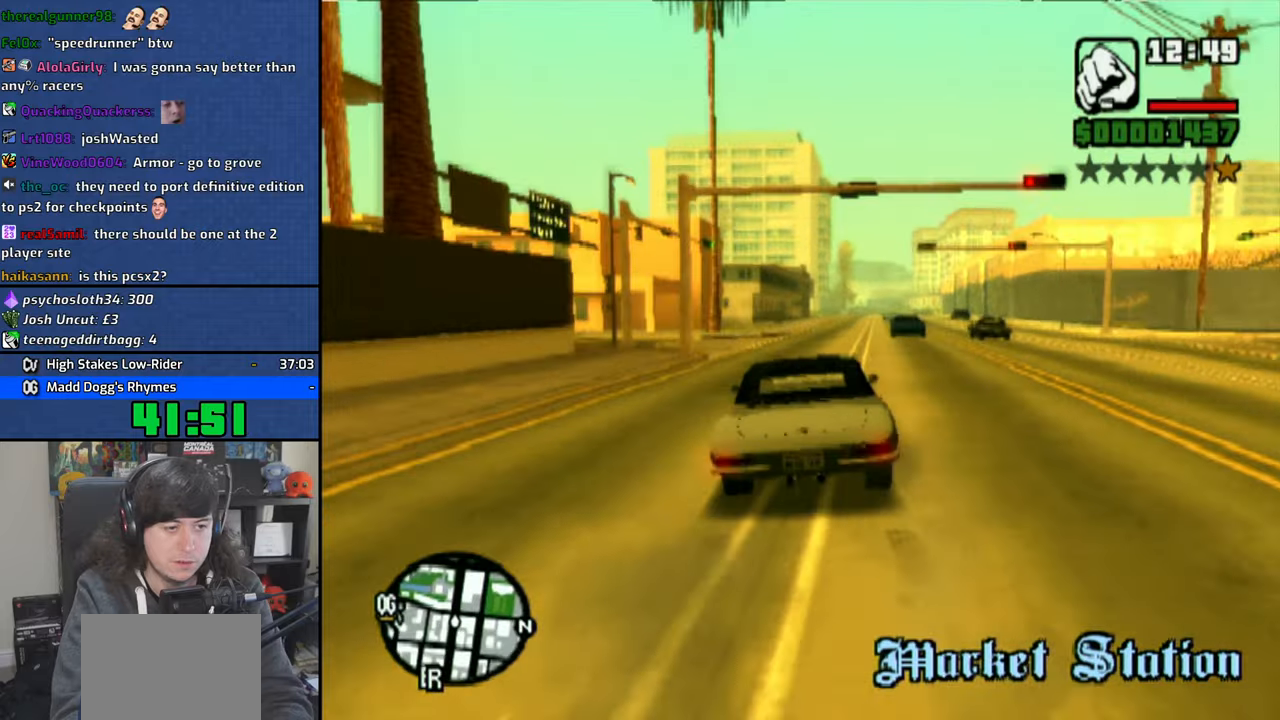
{"buttons": ["CROSS"], "left_stick": "up-left", "right_stick": "center", "events": [[483, "CROSS", "down"]]}
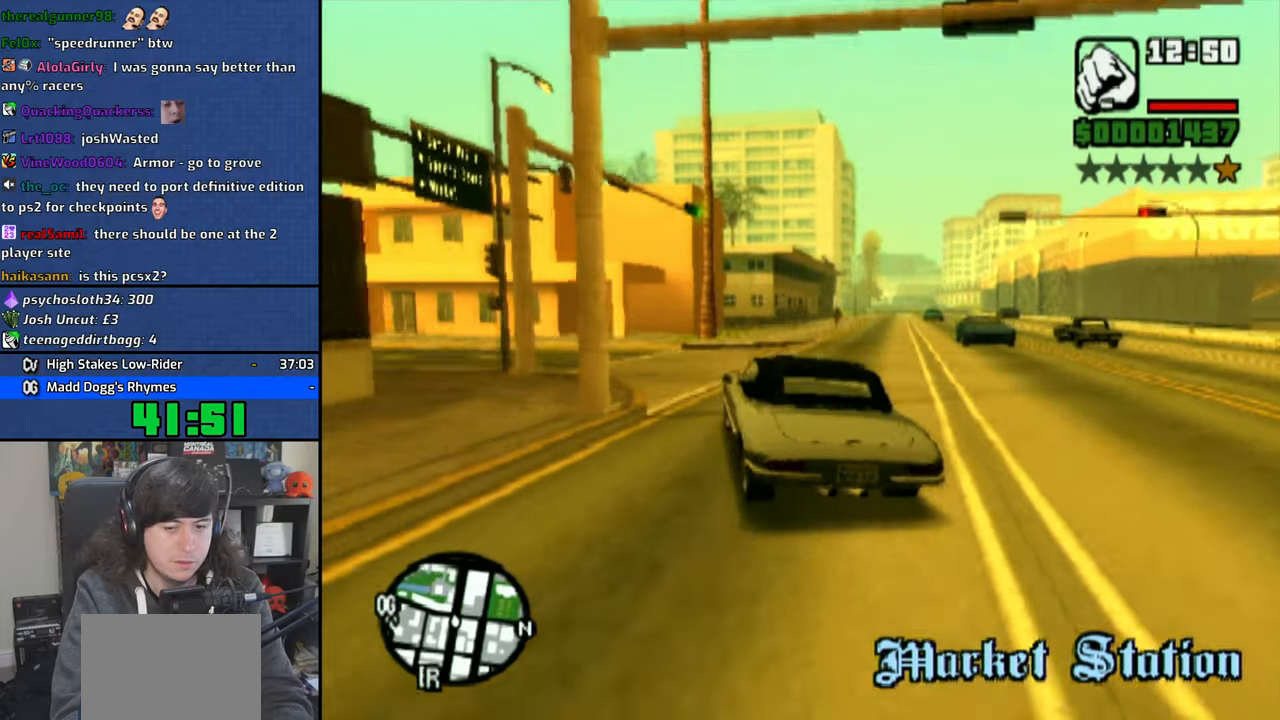
{"buttons": [], "left_stick": "up-left", "right_stick": "center", "events": [[66, "CROSS", "up"], [133, "CROSS", "down"], [233, "CROSS", "up"], [316, "CROSS", "down"], [350, "CROSS", "up"], [433, "CROSS", "down"], [500, "CROSS", "up"]]}
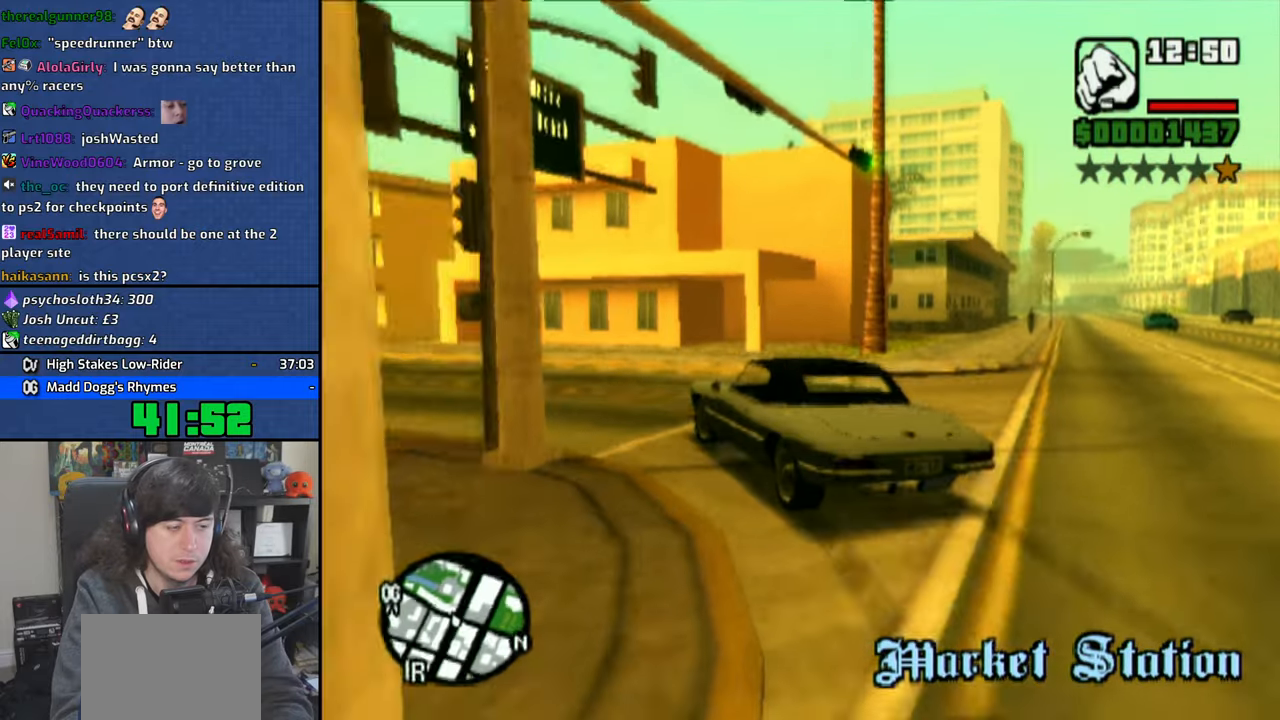
{"buttons": ["CROSS"], "left_stick": "up-left", "right_stick": "center", "events": [[83, "CROSS", "down"], [166, "CROSS", "up"], [216, "CROSS", "down"]]}
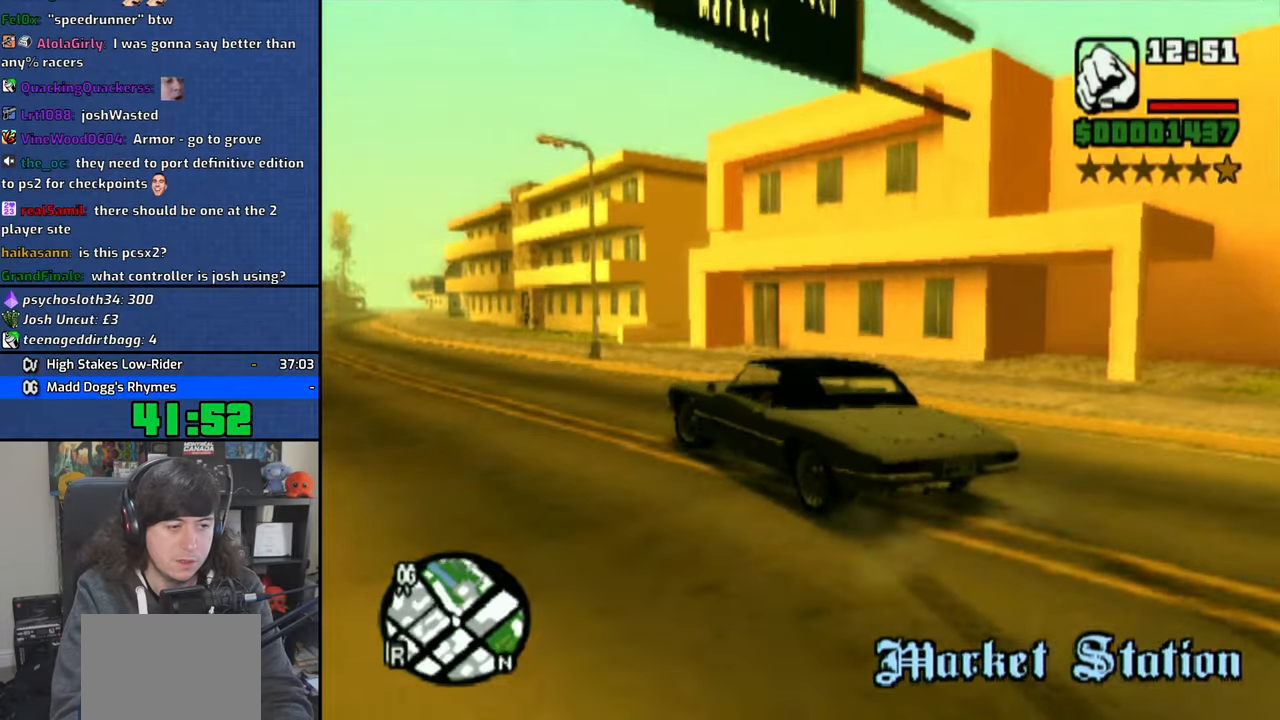
{"buttons": ["CROSS"], "left_stick": "right", "right_stick": "center", "events": [[16, "left_stick", "right"]]}
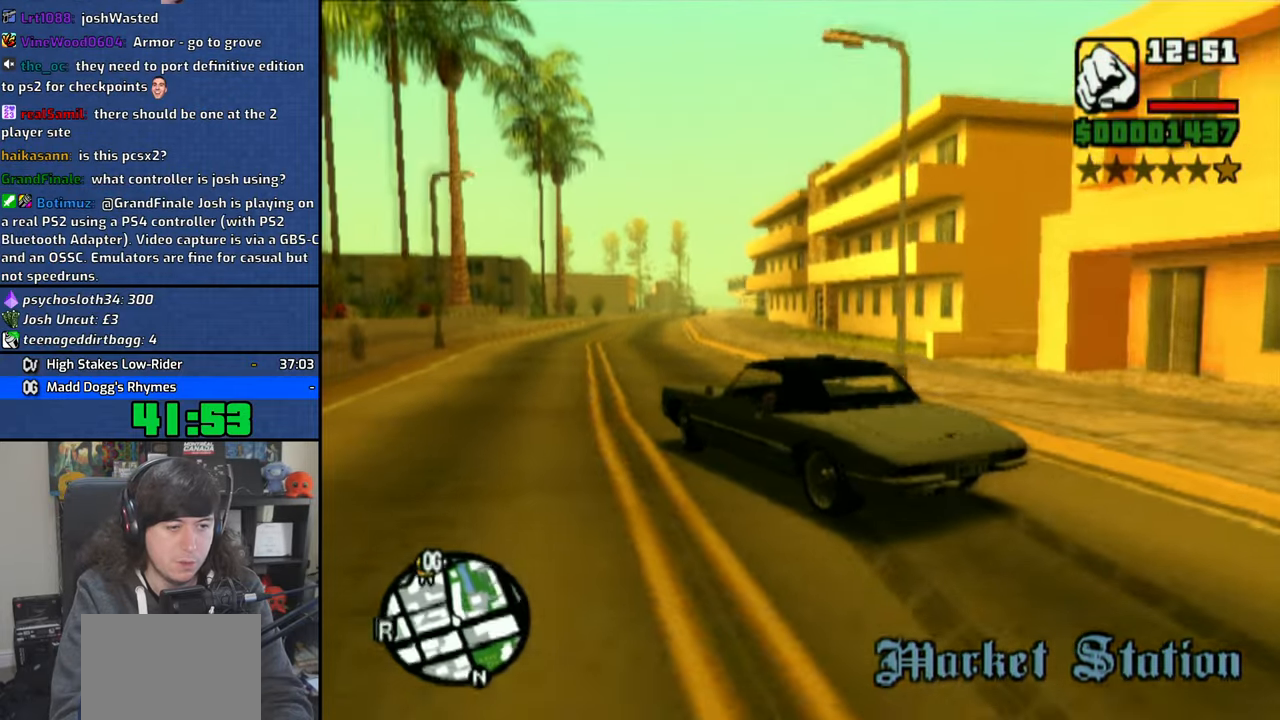
{"buttons": ["CROSS"], "left_stick": "right", "right_stick": "center", "events": [[83, "left_stick", "up-left"], [300, "left_stick", "center"], [416, "left_stick", "right"]]}
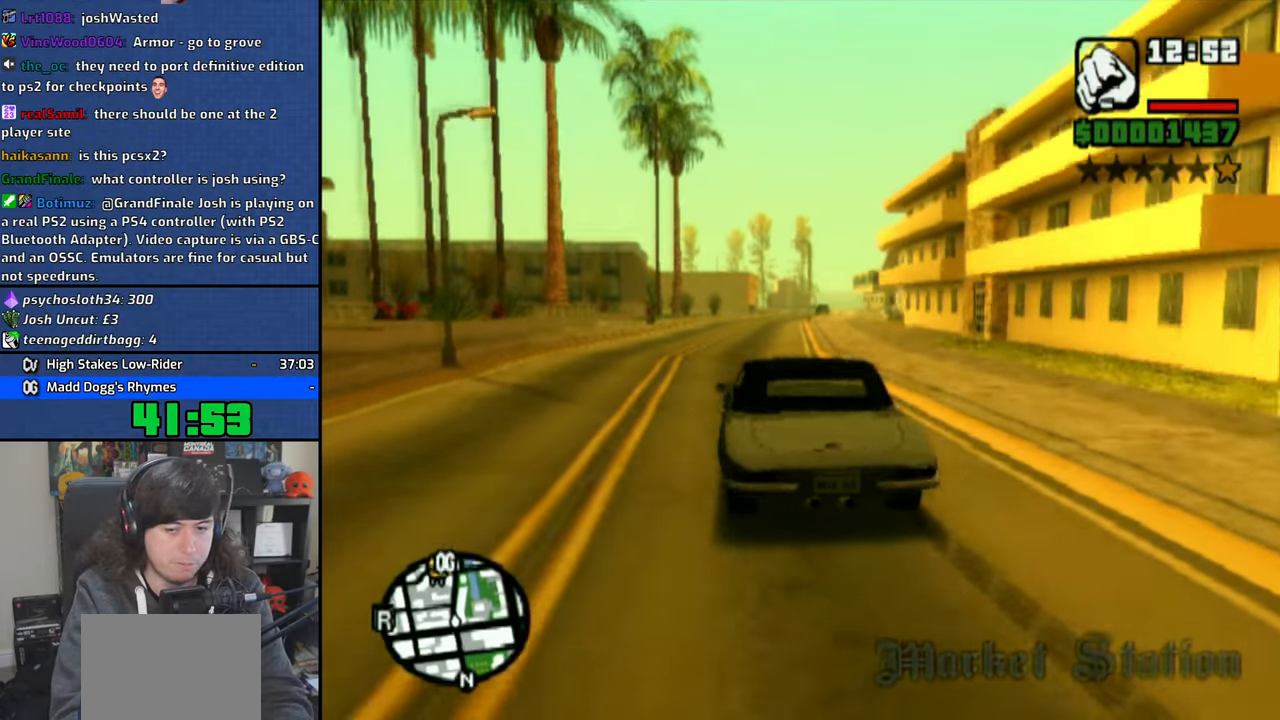
{"buttons": ["CROSS"], "left_stick": "right", "right_stick": "center", "events": [[100, "left_stick", "center"], [483, "left_stick", "right"]]}